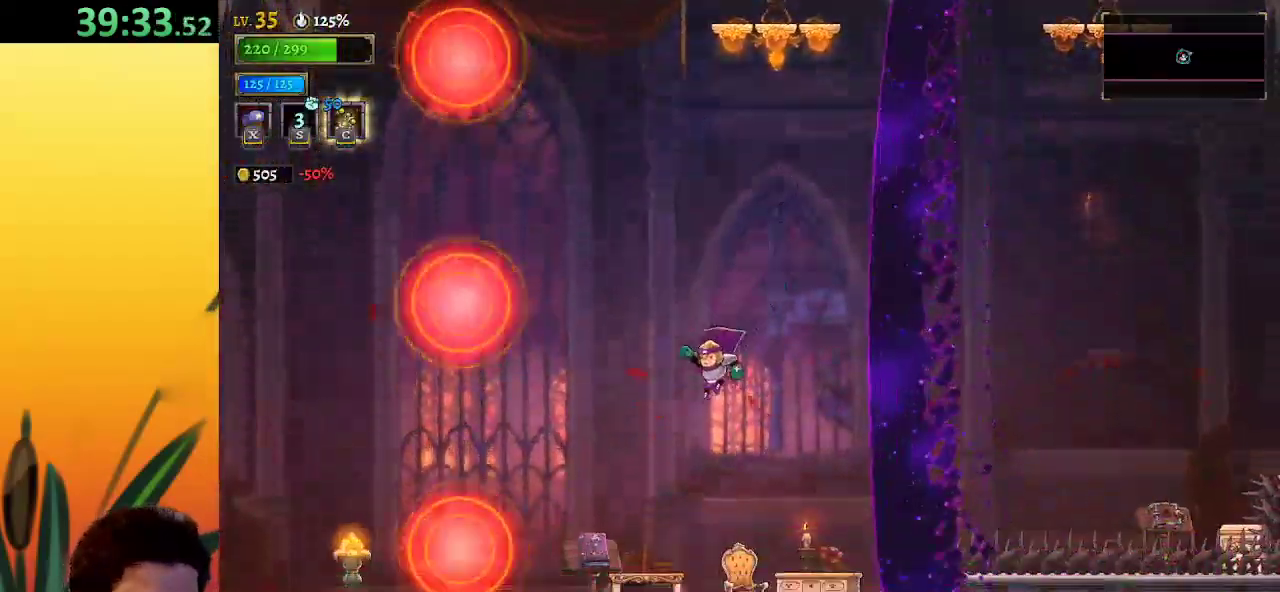
Gameplay with keyboard; each line is a JSON object with the keys held at the frame after it. "events" lists presses ("down") and releases ("up") of "a", "c", "d", "down", "left", "right", "s", "up", "x" and "z" between this image and that frame as [ms after this image, input, new state], when the widget could be followed in between. No other keys are recorded. Mouse input is not recorded.
{"keys": [], "events": [[183, "left", "up"], [233, "z", "down"], [383, "z", "up"]]}
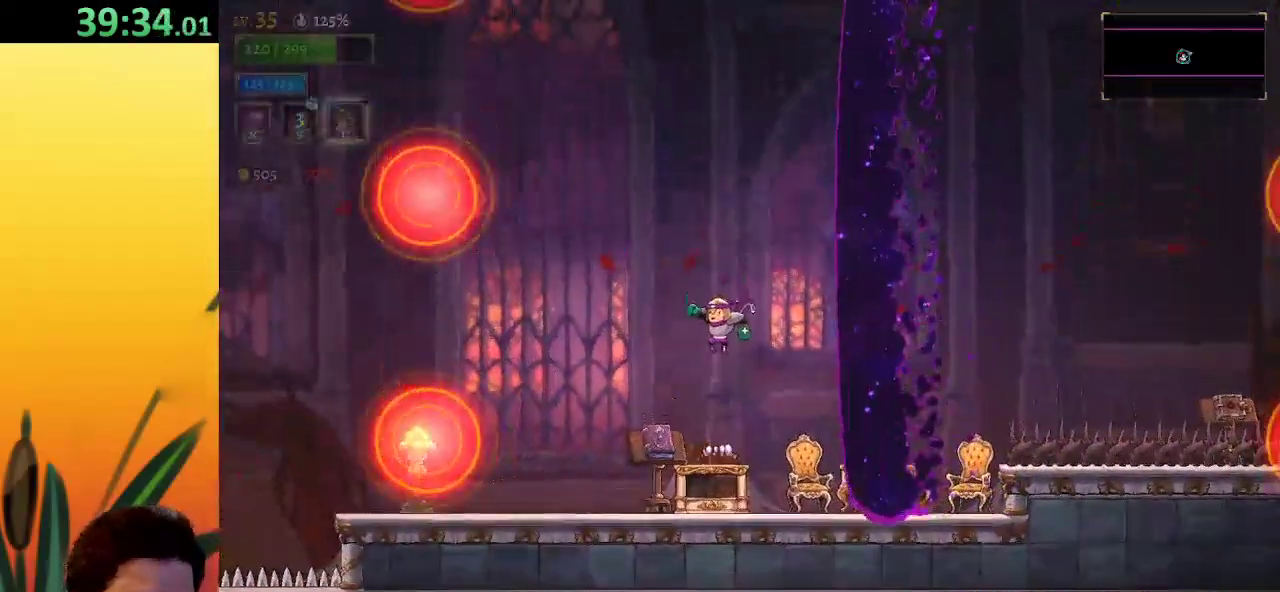
{"keys": ["right"], "events": [[17, "left", "down"], [150, "left", "up"], [250, "right", "down"], [300, "d", "down"], [483, "d", "up"]]}
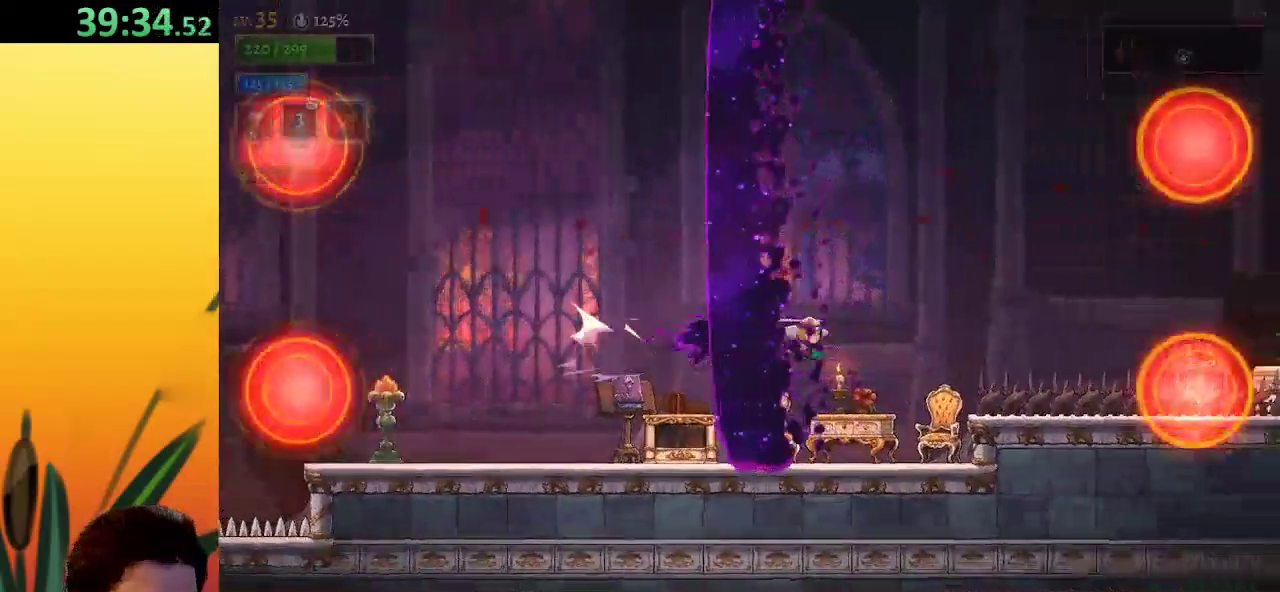
{"keys": ["z"], "events": [[33, "right", "up"], [267, "right", "down"], [317, "right", "up"], [500, "z", "down"]]}
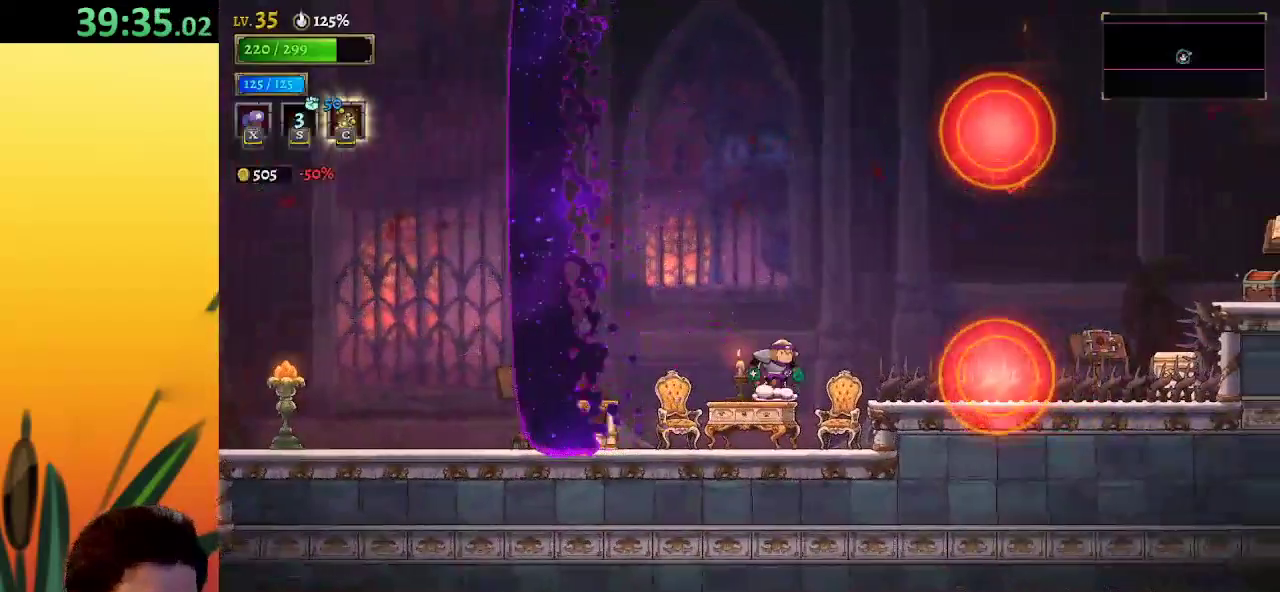
{"keys": ["right"], "events": [[67, "right", "down"], [183, "d", "down"], [233, "z", "up"], [467, "d", "up"]]}
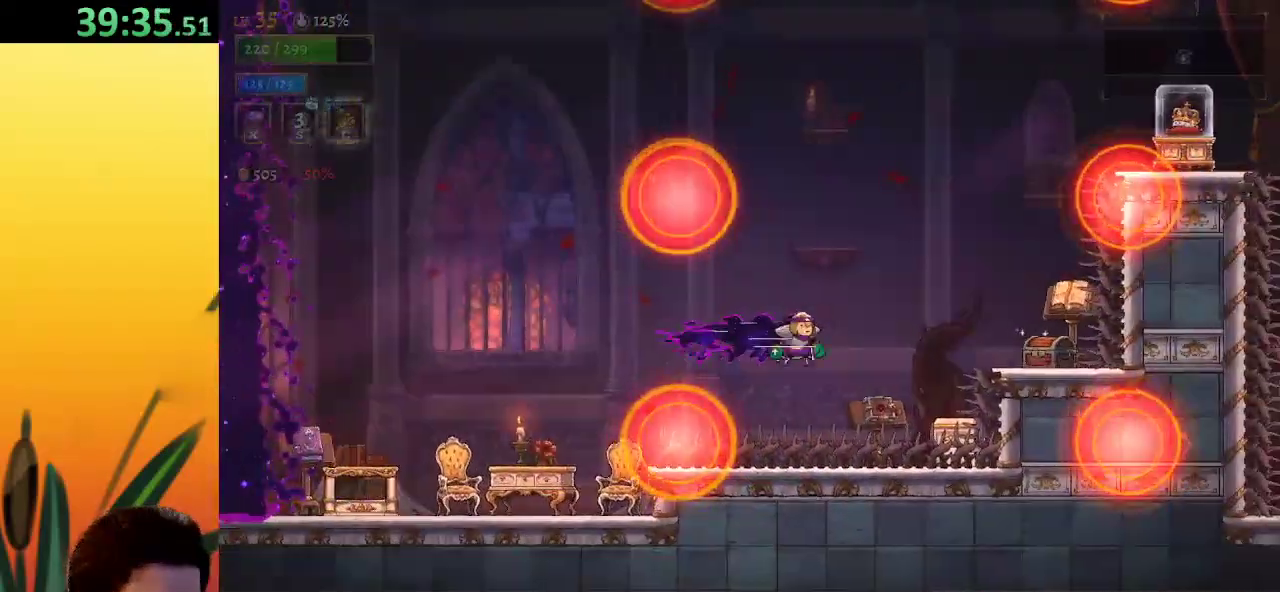
{"keys": ["d", "right"], "events": [[67, "right", "up"], [250, "down", "down"], [300, "right", "down"], [400, "down", "up"], [483, "d", "down"]]}
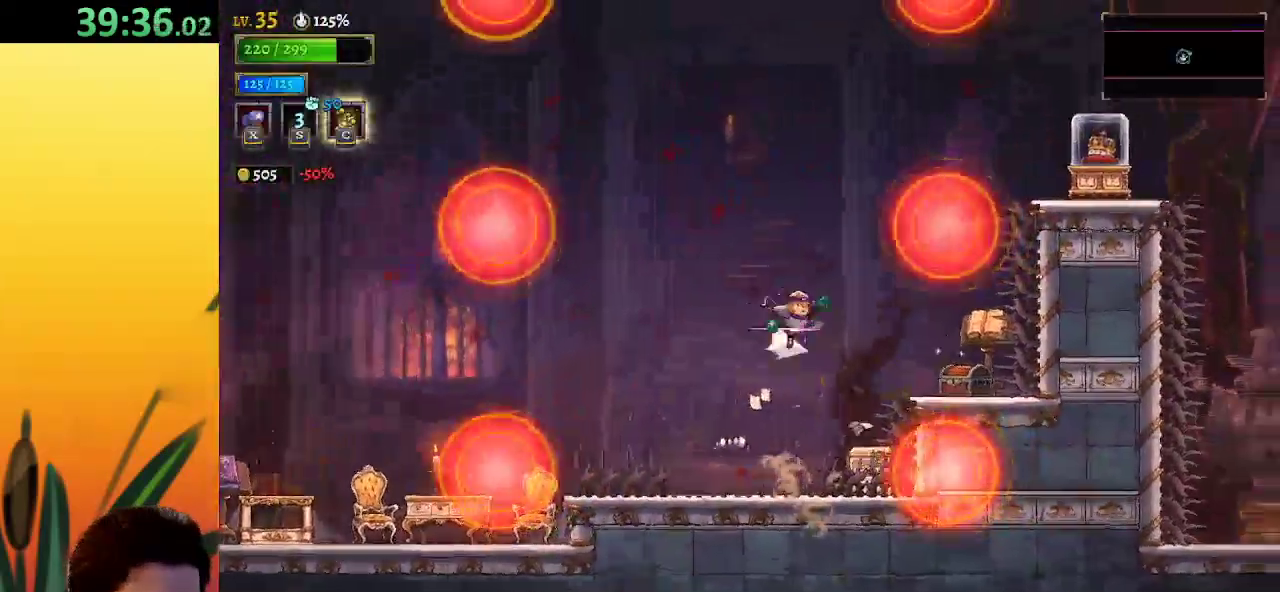
{"keys": [], "events": [[183, "right", "up"], [217, "d", "up"], [367, "left", "down"], [450, "left", "up"]]}
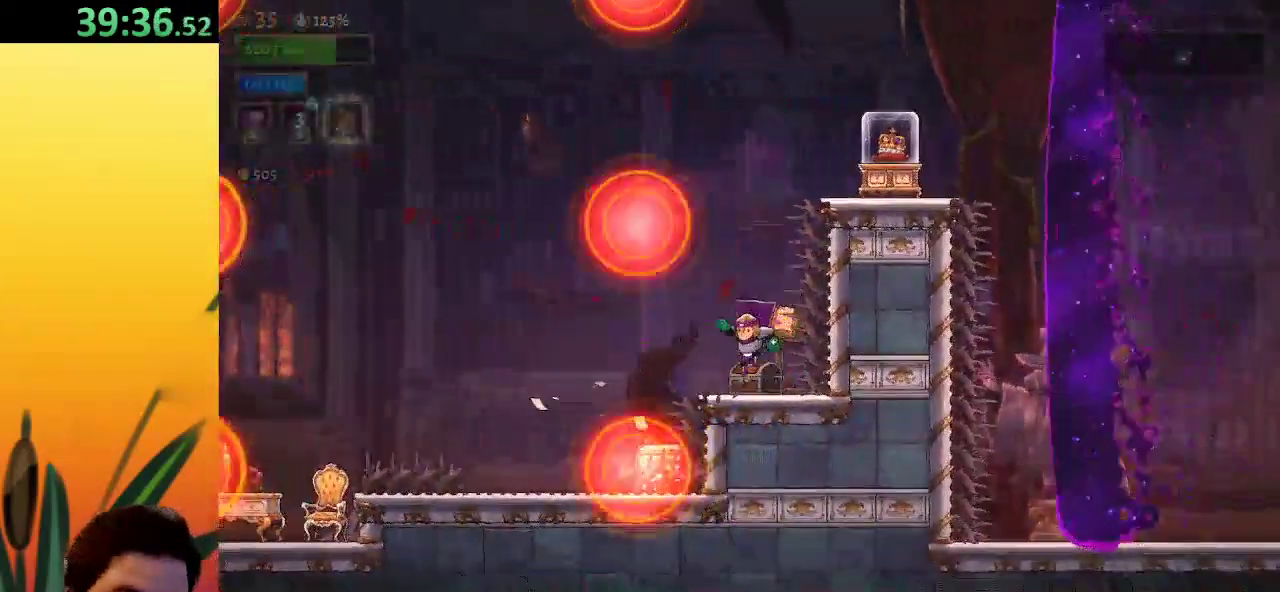
{"keys": [], "events": [[183, "up", "down"], [333, "up", "up"]]}
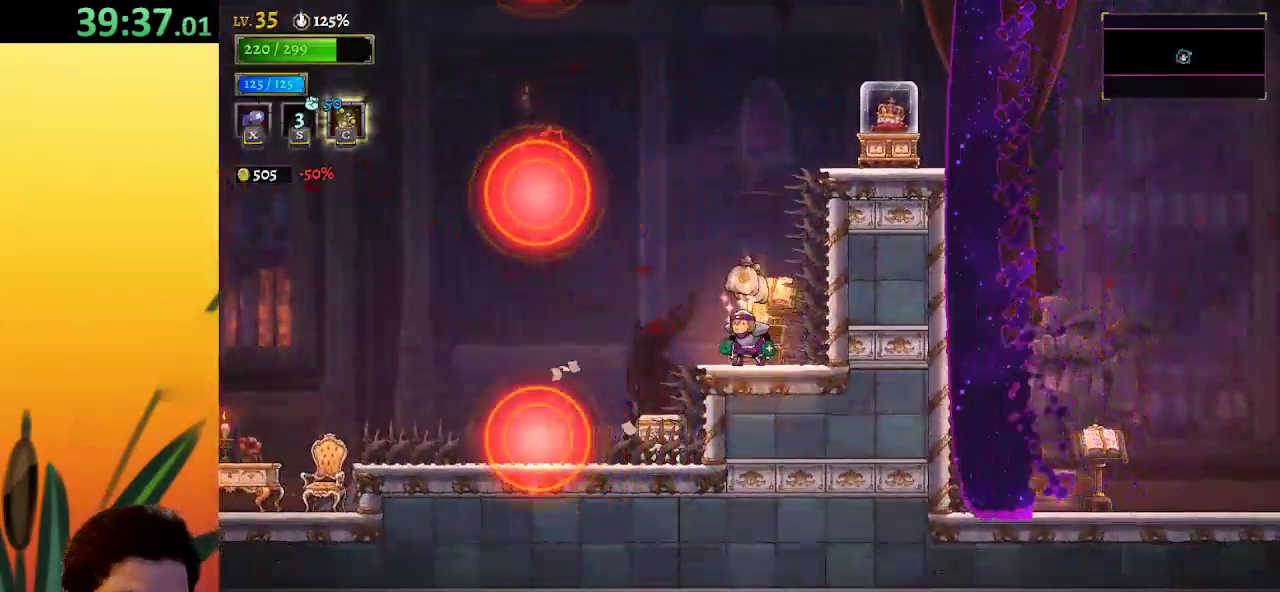
{"keys": ["left", "z"], "events": [[350, "left", "down"], [483, "z", "down"]]}
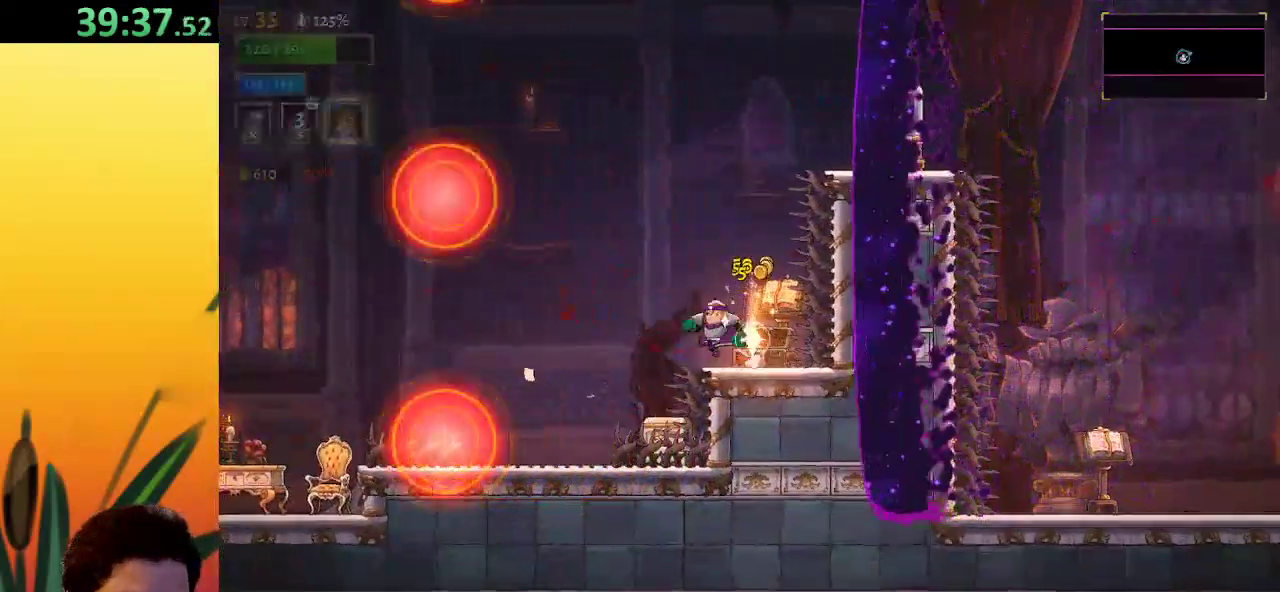
{"keys": ["z"], "events": [[267, "left", "up"], [317, "z", "up"], [367, "z", "down"]]}
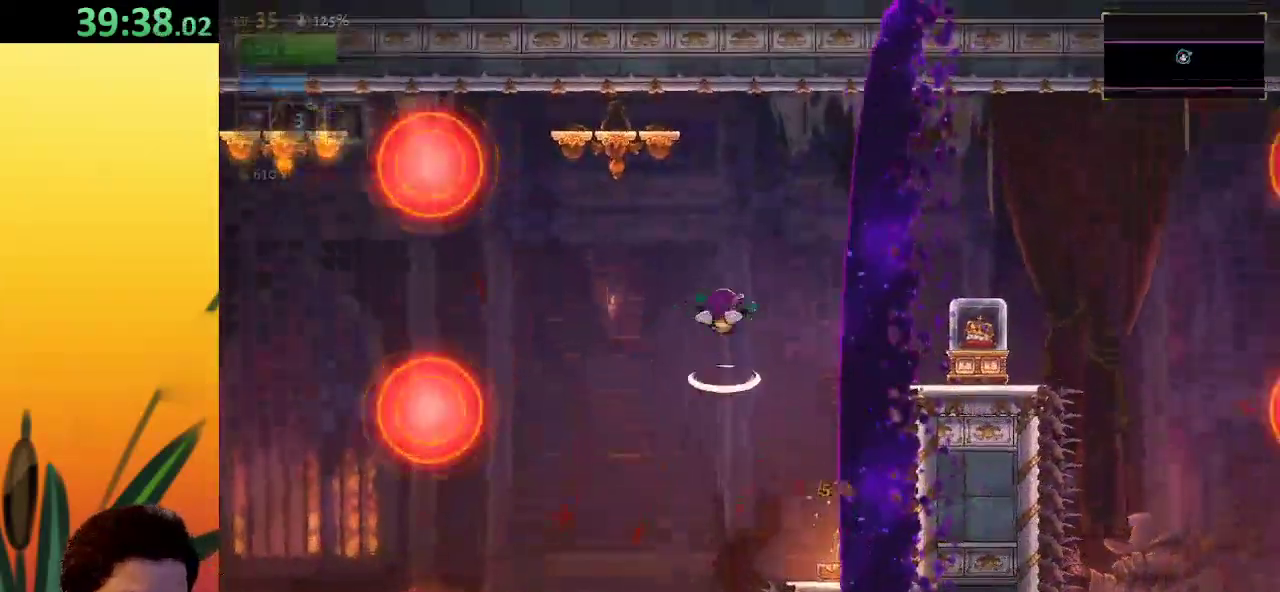
{"keys": [], "events": [[17, "d", "down"], [50, "z", "up"], [100, "right", "down"], [200, "d", "up"], [383, "right", "up"]]}
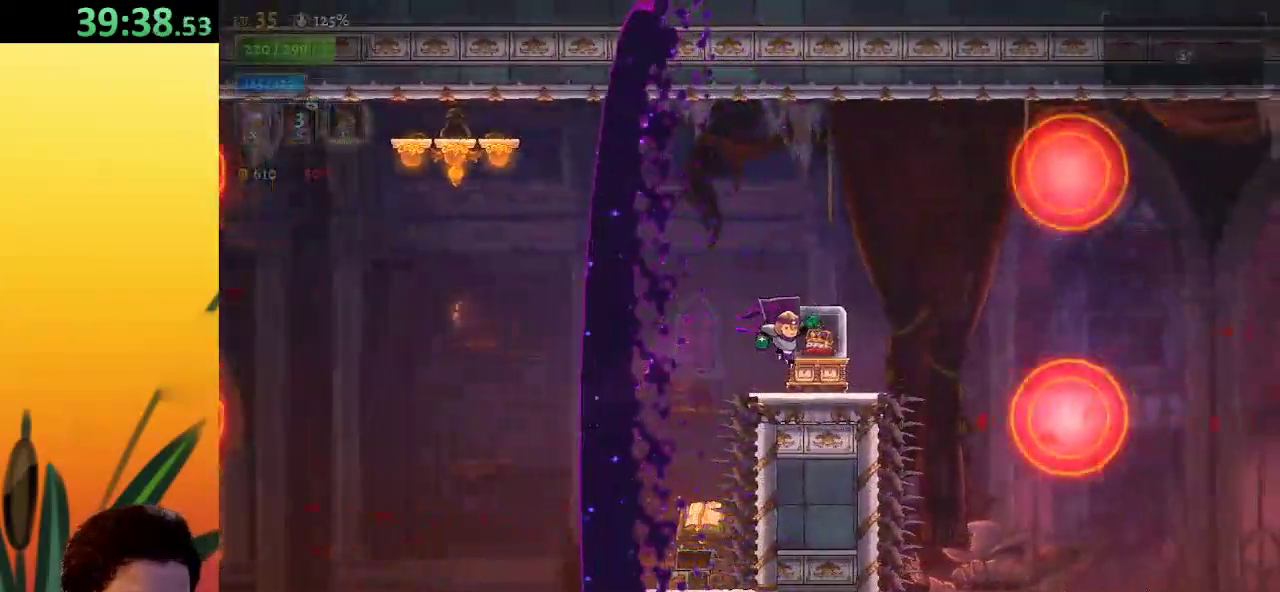
{"keys": ["d", "right"], "events": [[67, "right", "down"], [217, "z", "down"], [350, "d", "down"], [400, "z", "up"]]}
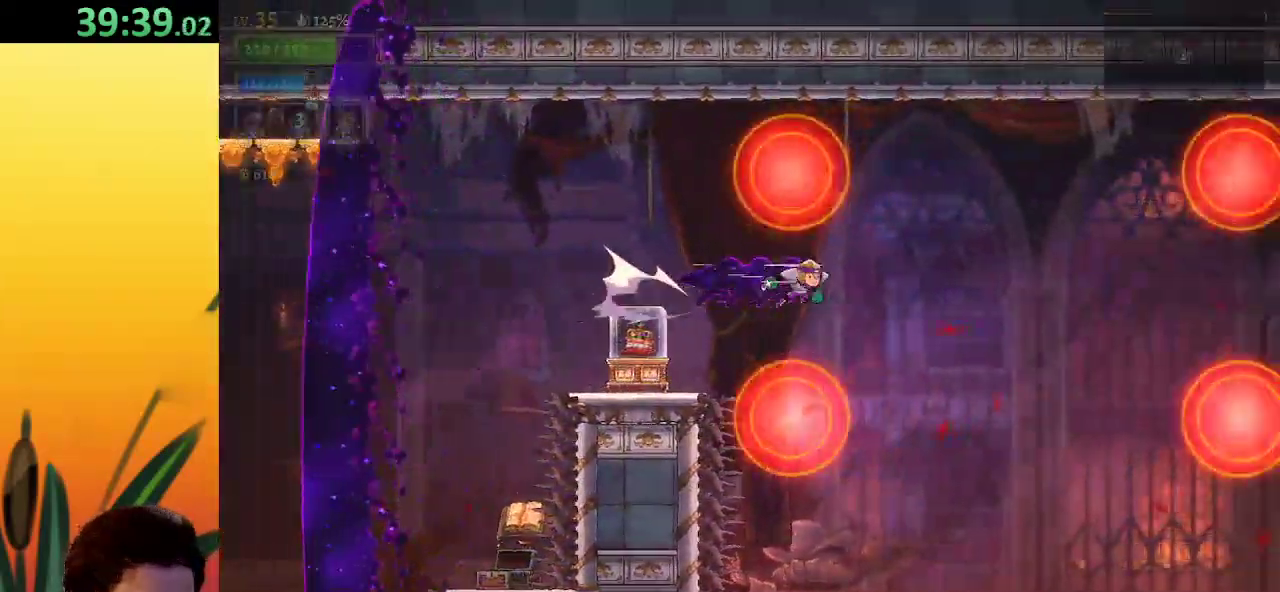
{"keys": [], "events": [[33, "d", "up"], [183, "right", "up"]]}
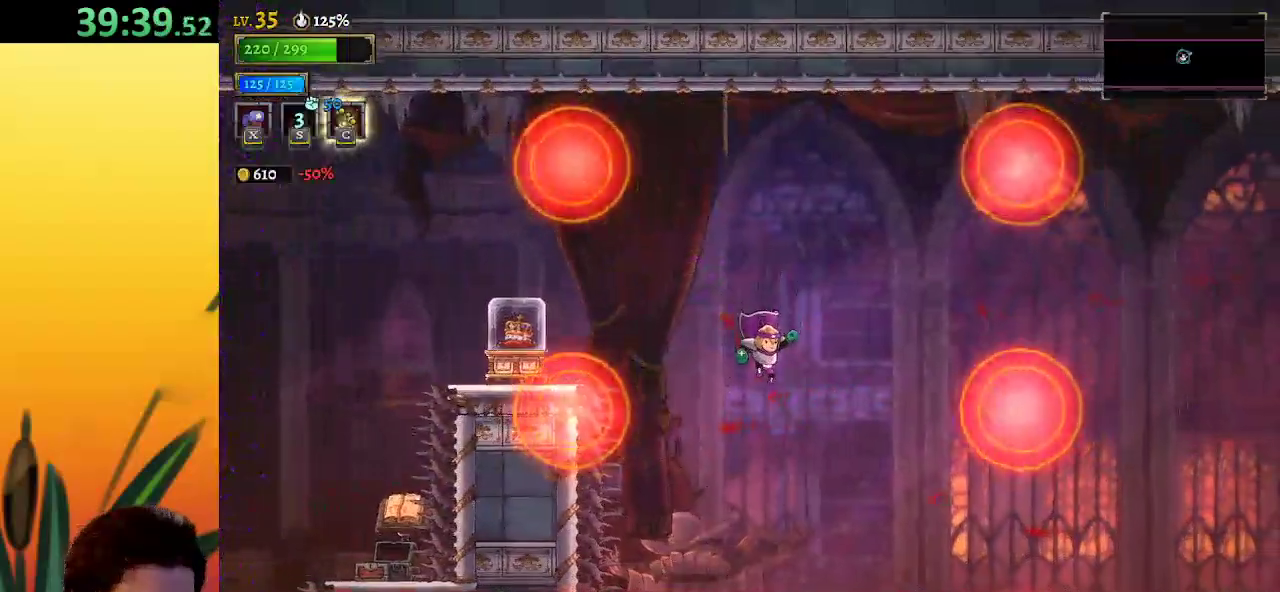
{"keys": ["right", "z"], "events": [[283, "right", "down"], [383, "z", "down"]]}
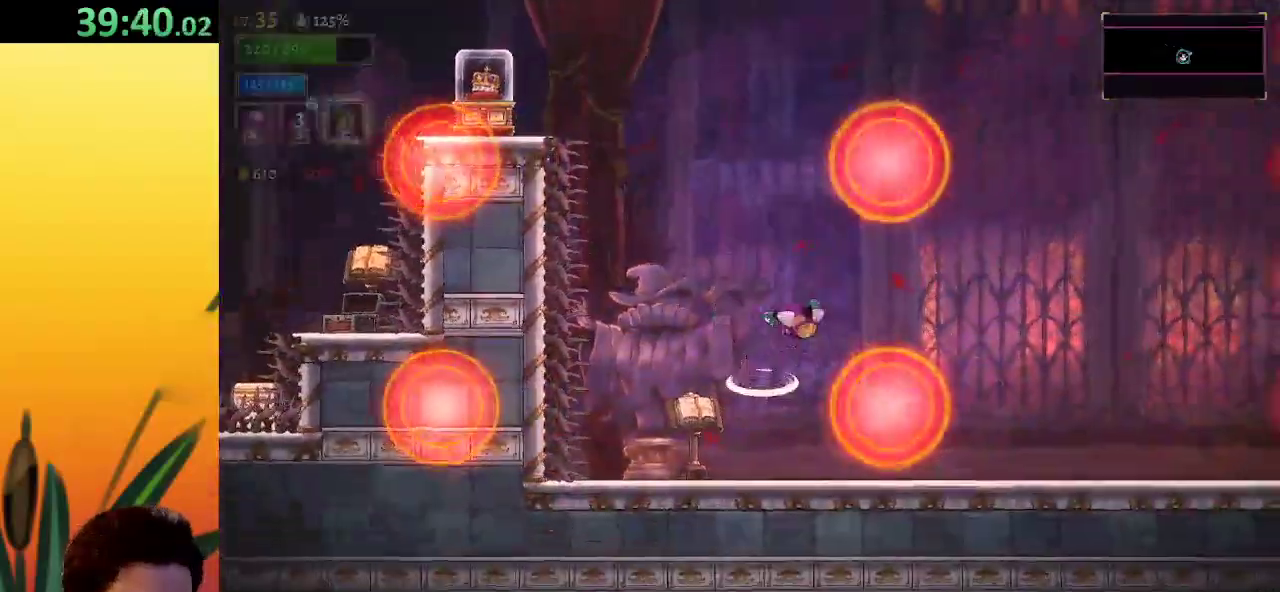
{"keys": [], "events": [[167, "z", "up"], [300, "c", "down"], [350, "c", "up"], [500, "right", "up"]]}
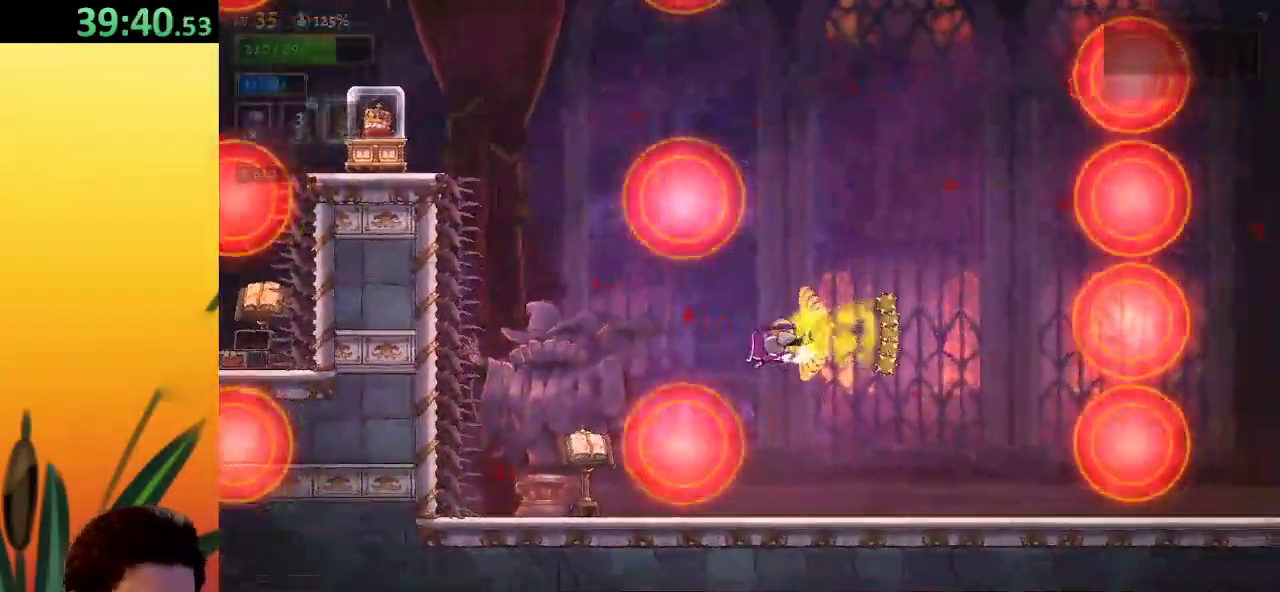
{"keys": [], "events": []}
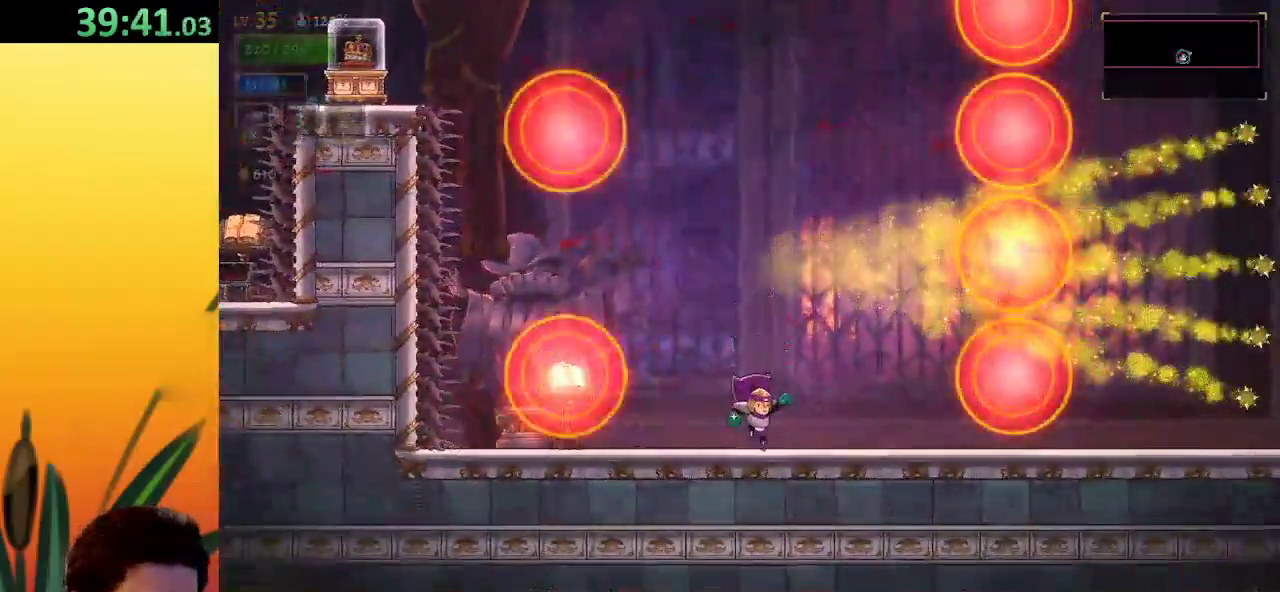
{"keys": ["down", "left"], "events": [[17, "right", "down"], [100, "z", "down"], [300, "down", "down"], [300, "right", "up"], [333, "left", "down"], [333, "z", "up"]]}
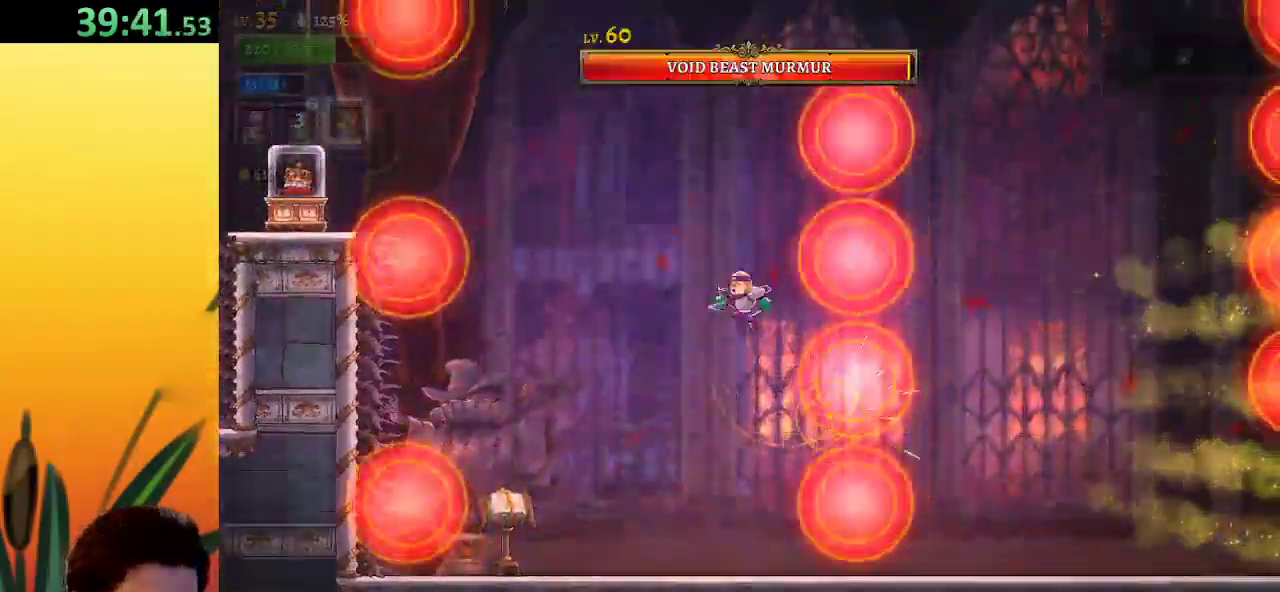
{"keys": [], "events": [[67, "down", "up"], [167, "left", "up"], [267, "down", "down"], [267, "left", "down"], [450, "down", "up"], [450, "left", "up"]]}
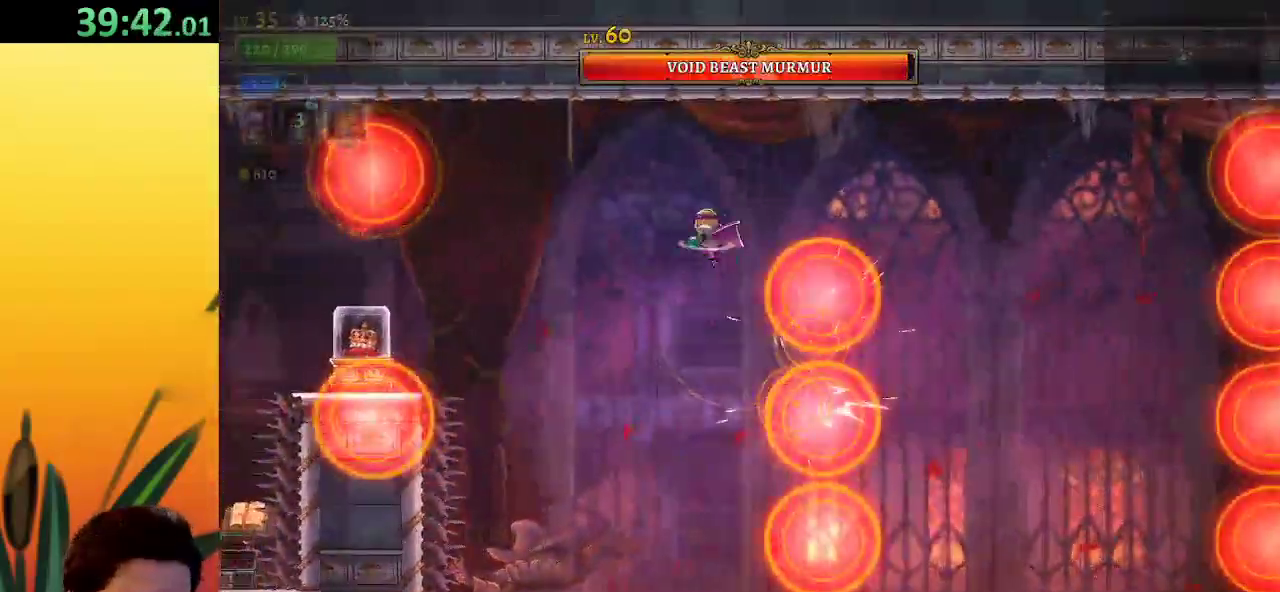
{"keys": [], "events": [[50, "right", "down"], [467, "right", "up"]]}
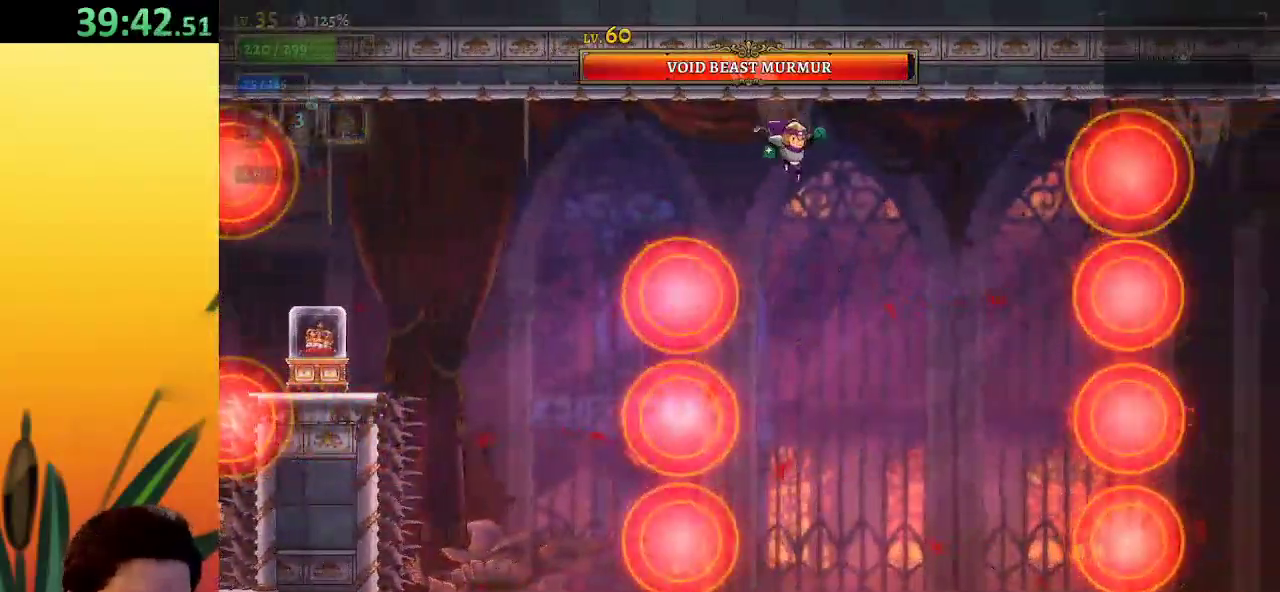
{"keys": [], "events": []}
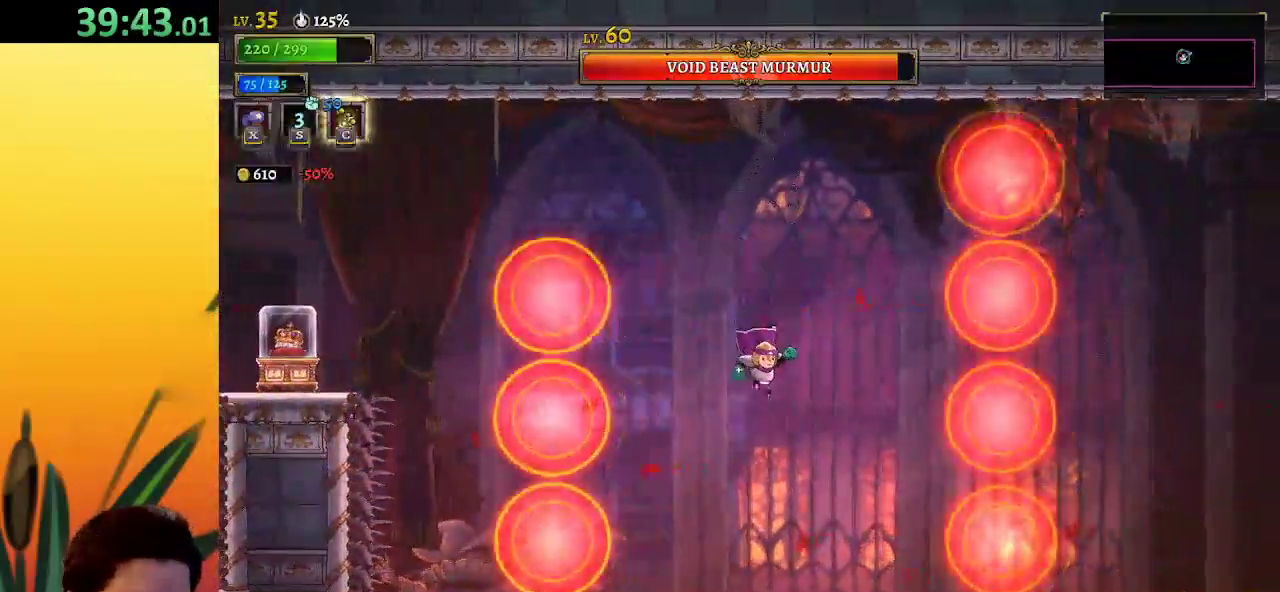
{"keys": ["right"], "events": [[117, "right", "down"]]}
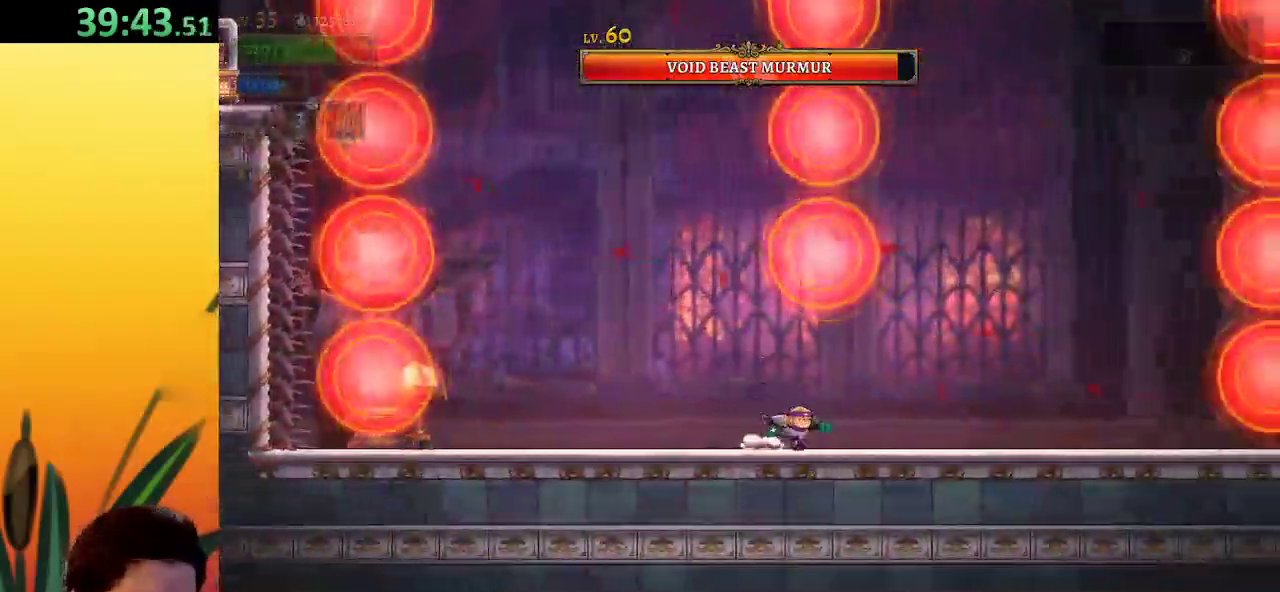
{"keys": ["right"], "events": []}
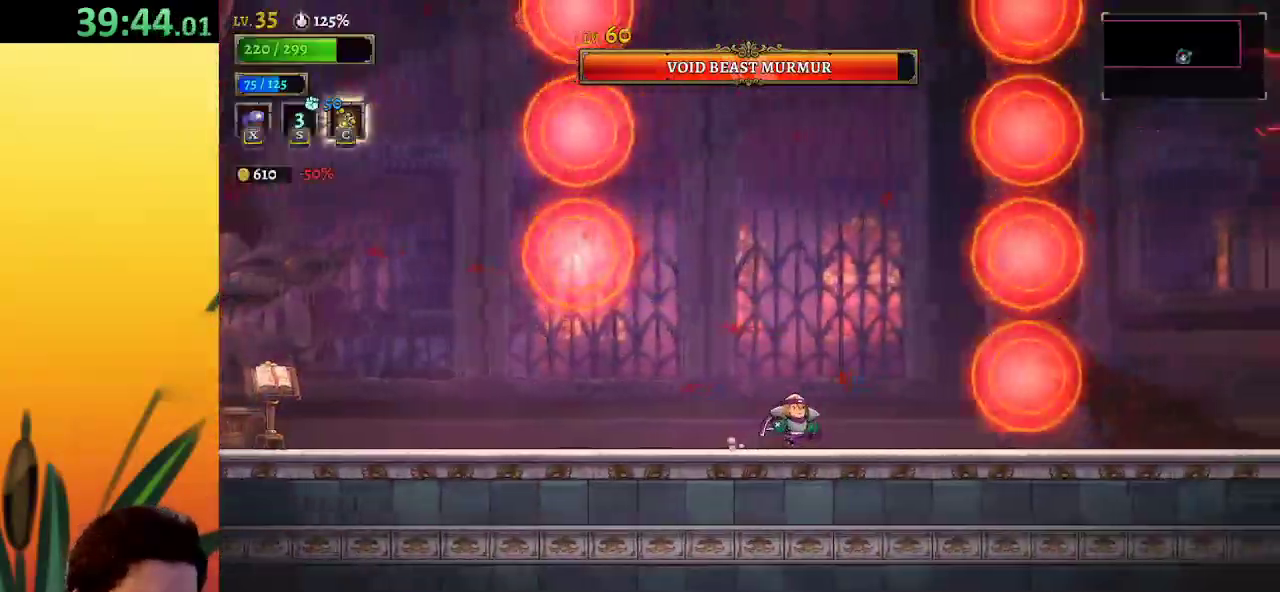
{"keys": ["down", "left"], "events": [[50, "z", "down"], [233, "right", "up"], [283, "down", "down"], [283, "left", "down"], [283, "z", "up"]]}
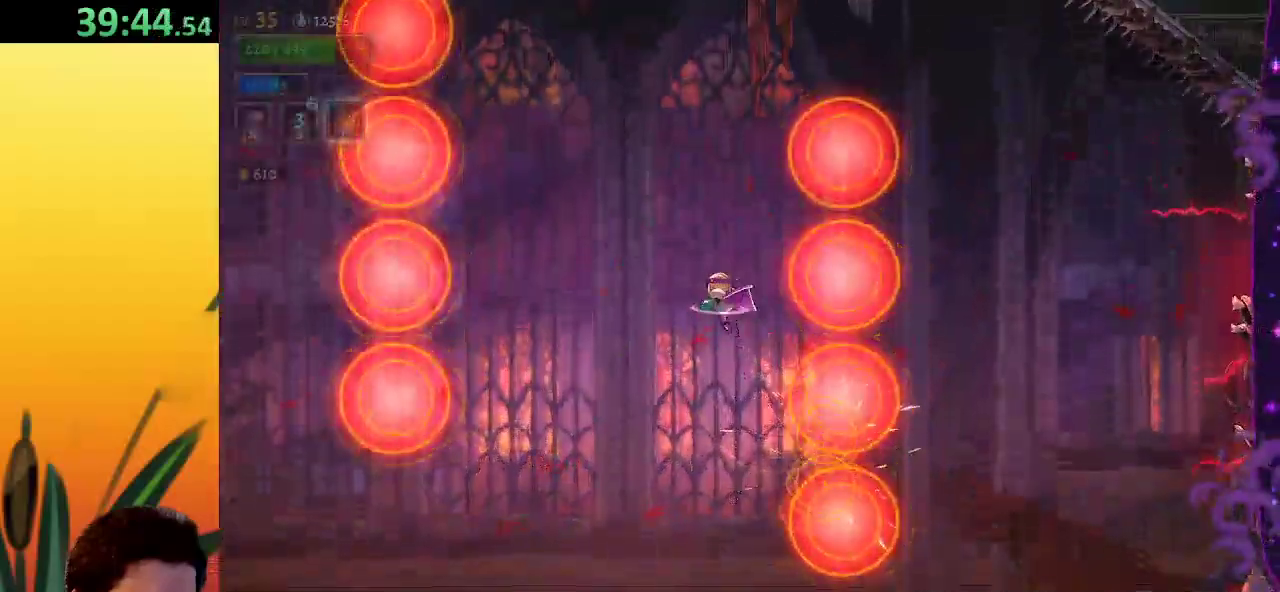
{"keys": ["right"], "events": [[17, "down", "up"], [17, "left", "up"], [167, "left", "down"], [200, "down", "down"], [350, "down", "up"], [400, "left", "up"], [450, "right", "down"]]}
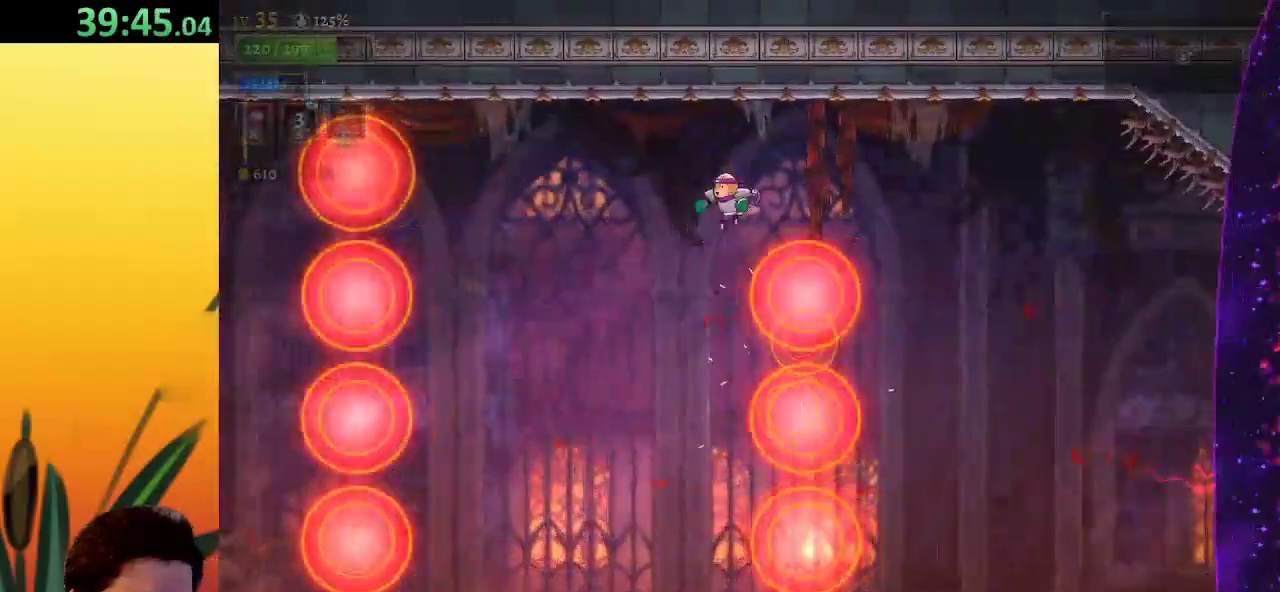
{"keys": [], "events": [[367, "right", "up"]]}
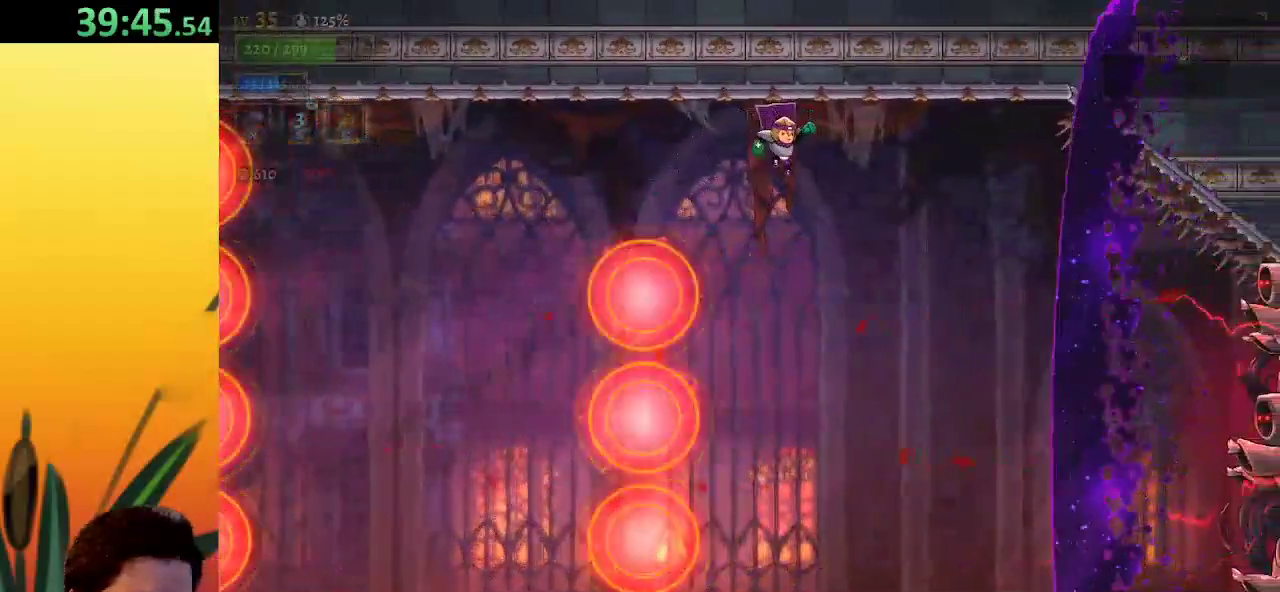
{"keys": ["d", "right"], "events": [[383, "right", "down"], [433, "d", "down"]]}
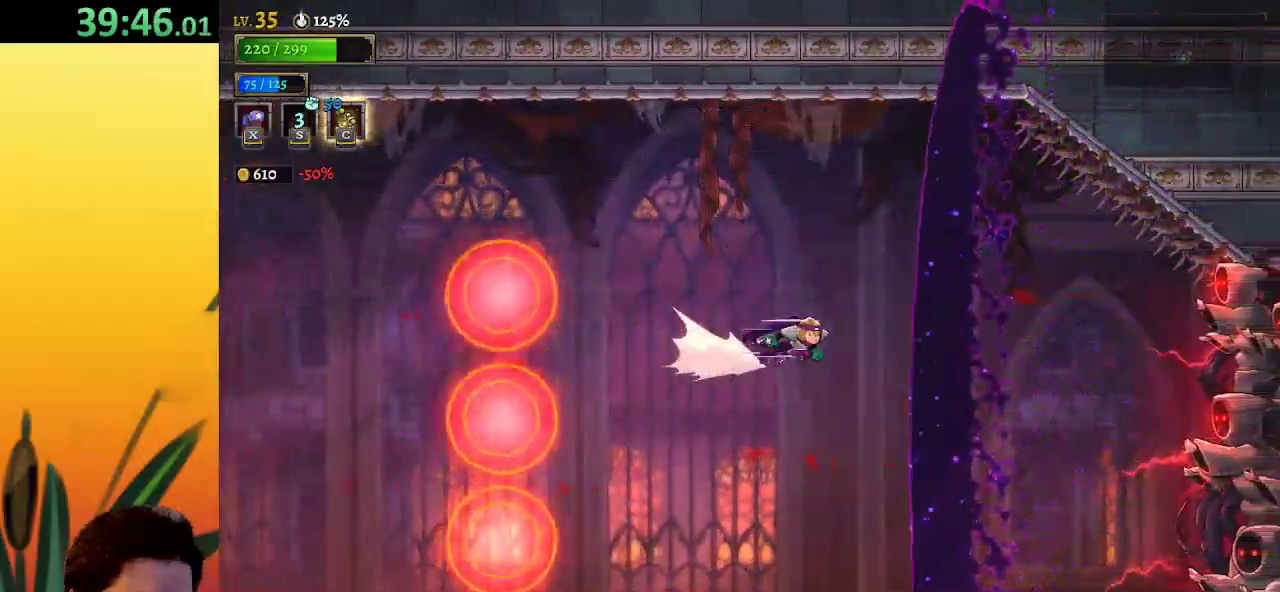
{"keys": [], "events": [[167, "d", "up"], [300, "right", "up"]]}
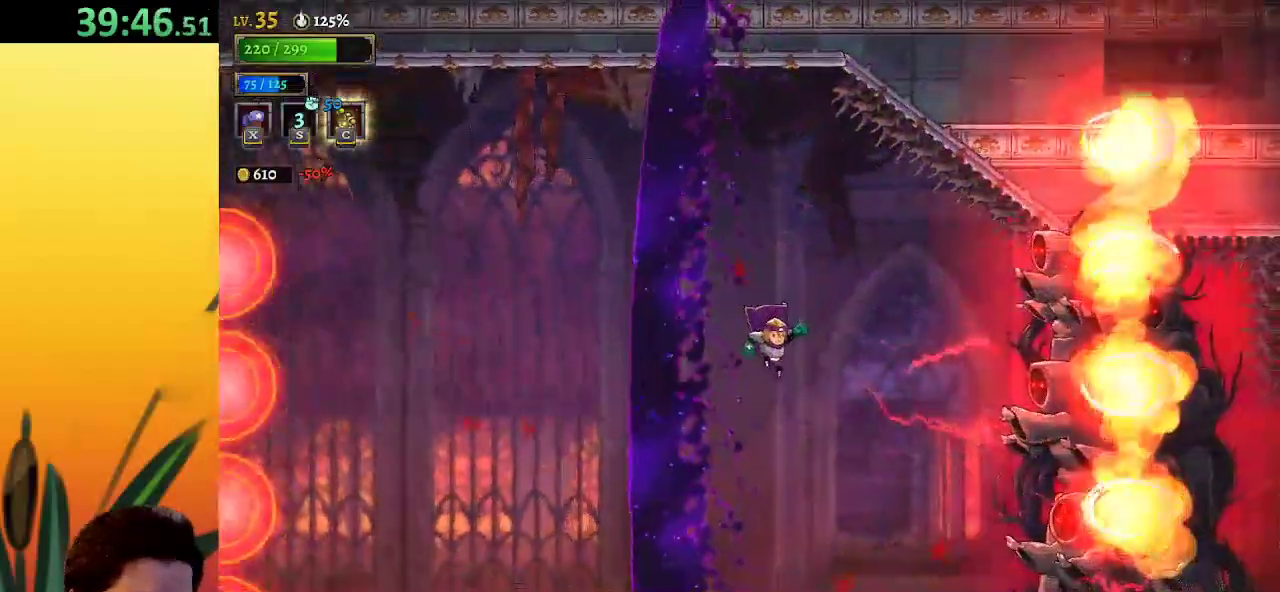
{"keys": [], "events": [[100, "c", "down"], [183, "c", "up"]]}
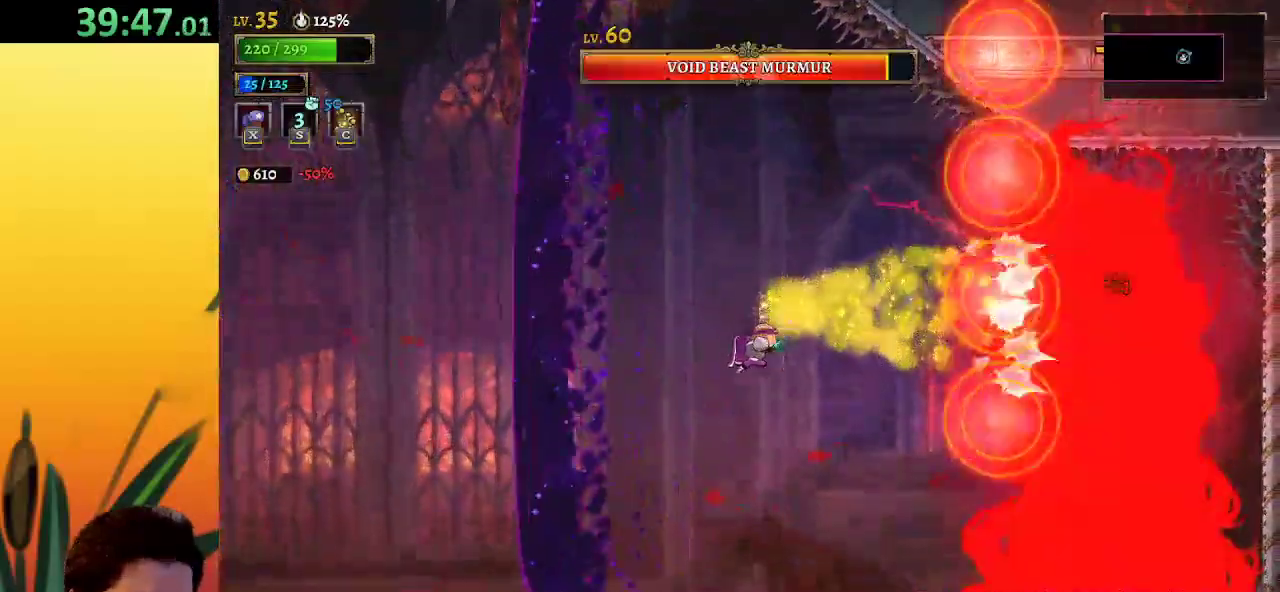
{"keys": ["right"], "events": [[167, "right", "down"]]}
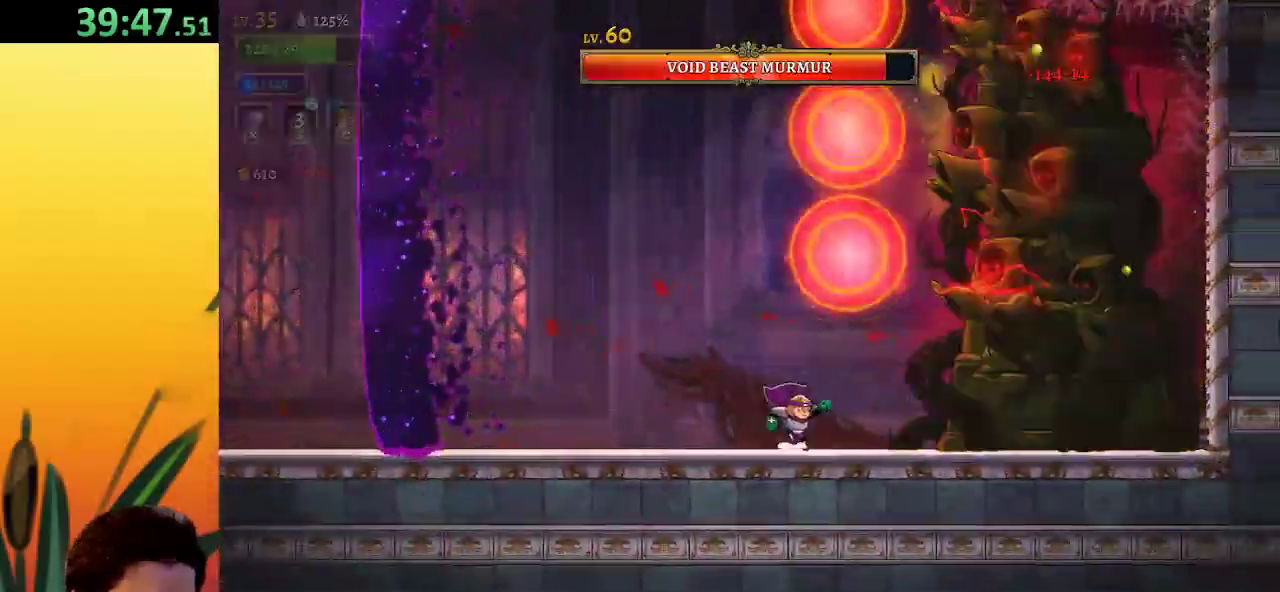
{"keys": ["x"], "events": [[33, "x", "down"], [133, "right", "up"]]}
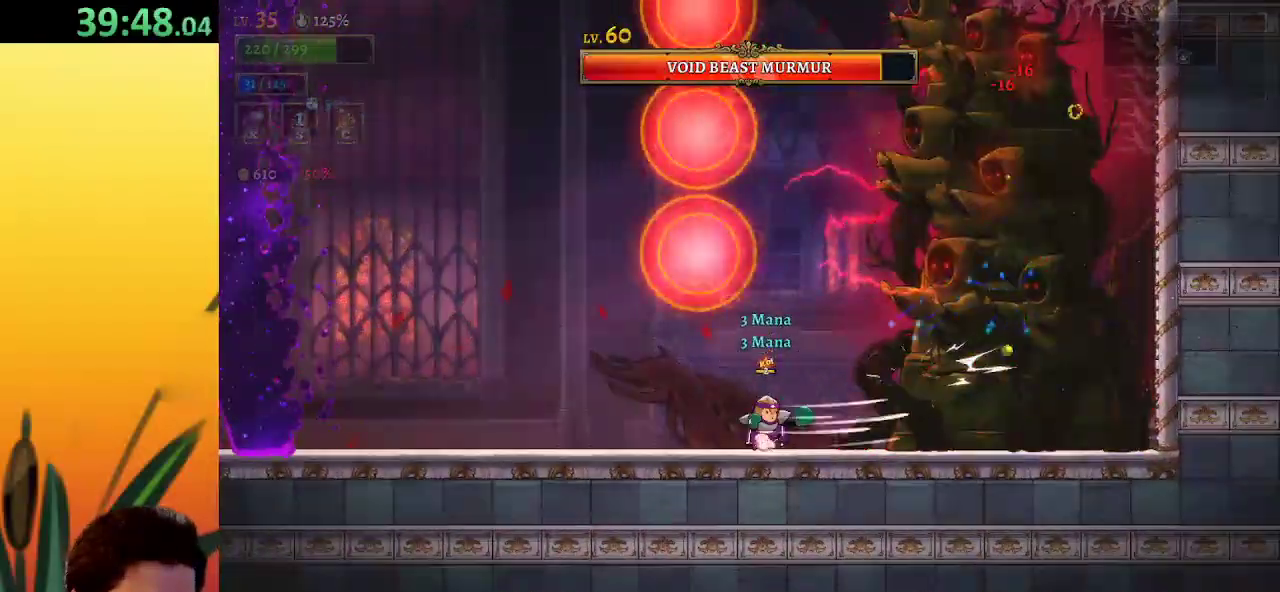
{"keys": ["x"], "events": []}